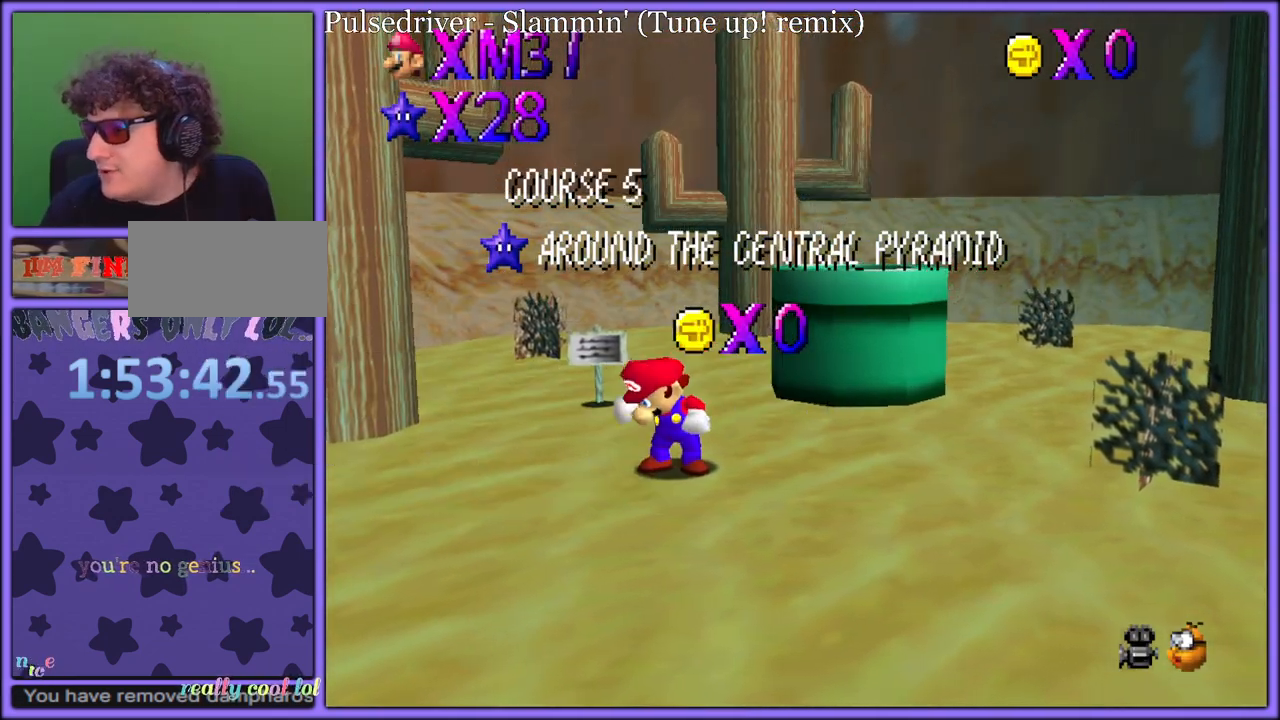
Gameplay with a controller (Nintendo layout); each line is a JSON object with the inputs held at the frame after it. "button_events" lists button changes between this image and that frame as [ms after this image, input, new state], when the widget could be followed in between (sticks are given only as held states). Not read: C_UP L1 L3 R3.
{"buttons": [], "left_stick": "center", "button_events": []}
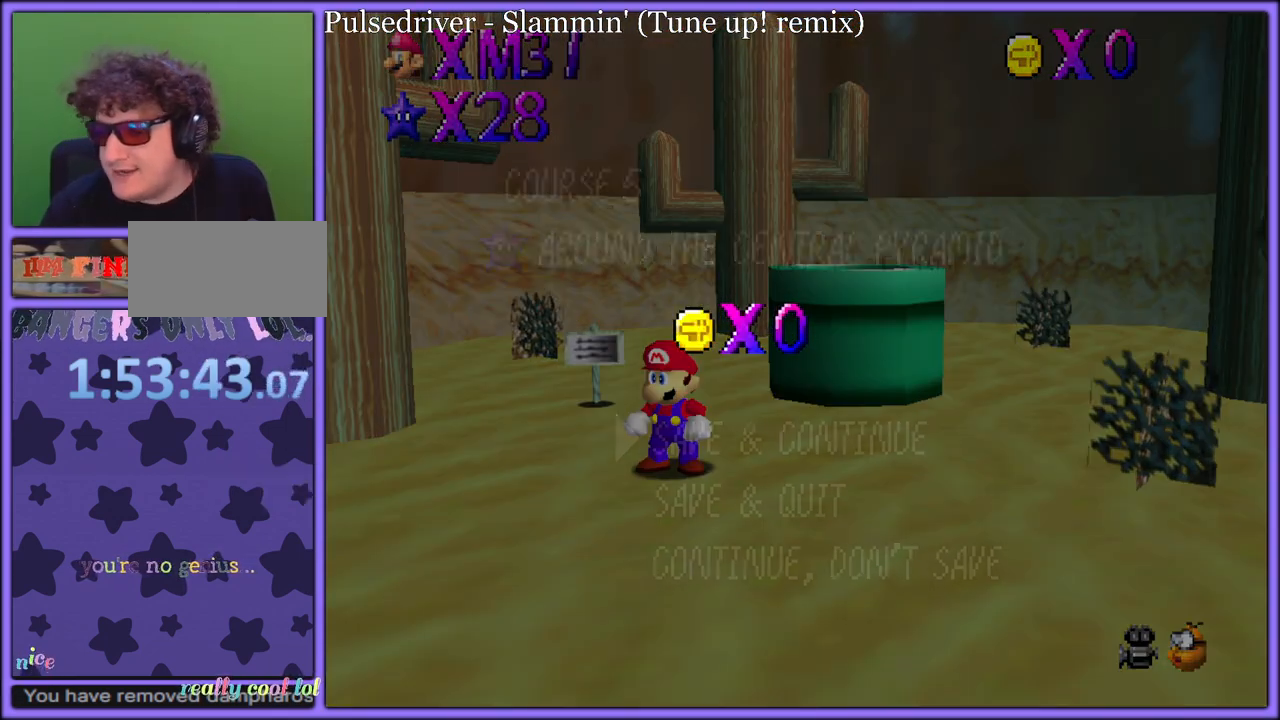
{"buttons": [], "left_stick": "center", "button_events": []}
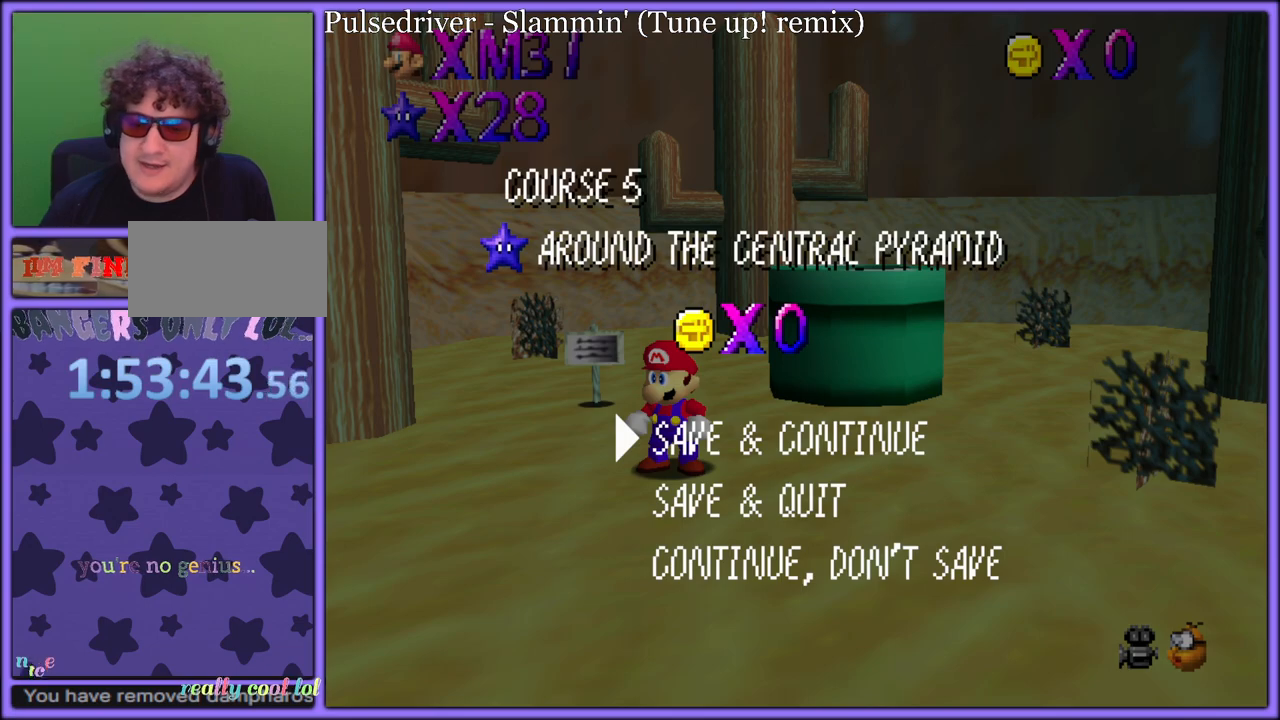
{"buttons": ["A"], "left_stick": "up-right", "button_events": [[100, "A", "down"], [233, "A", "up"], [433, "A", "down"]]}
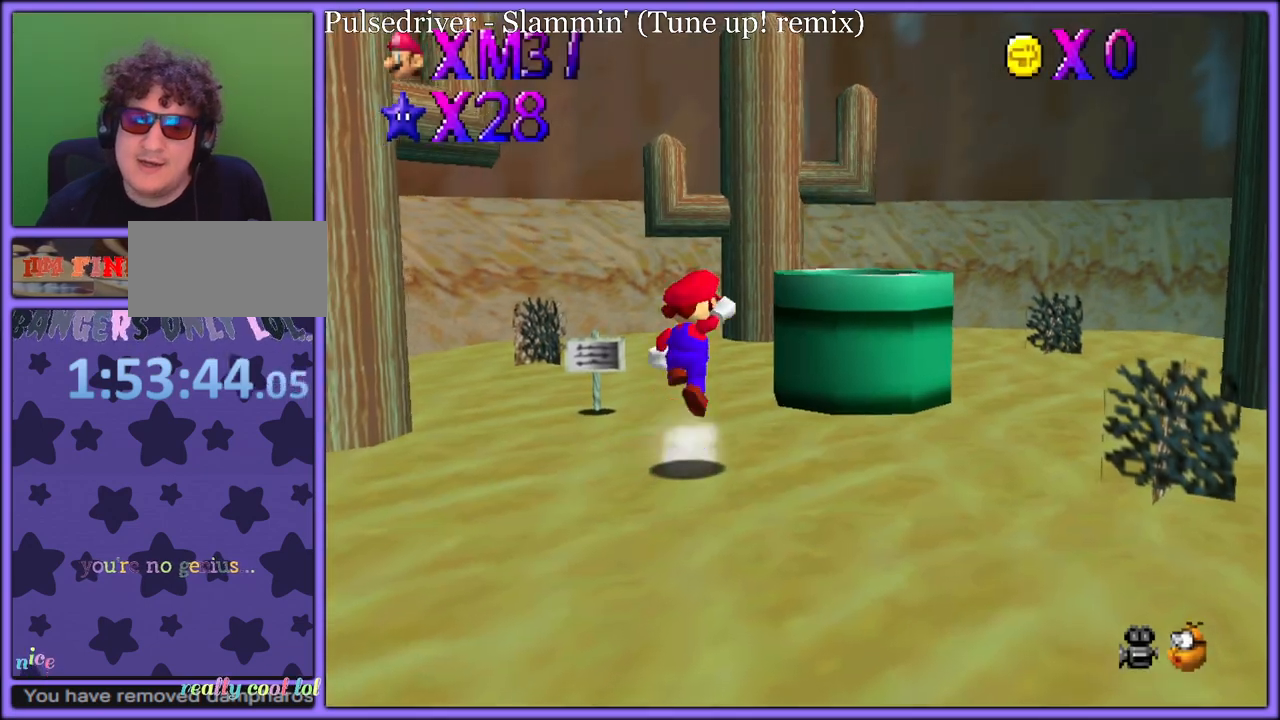
{"buttons": [], "left_stick": "right", "button_events": [[350, "B", "down"], [383, "A", "up"], [483, "B", "up"]]}